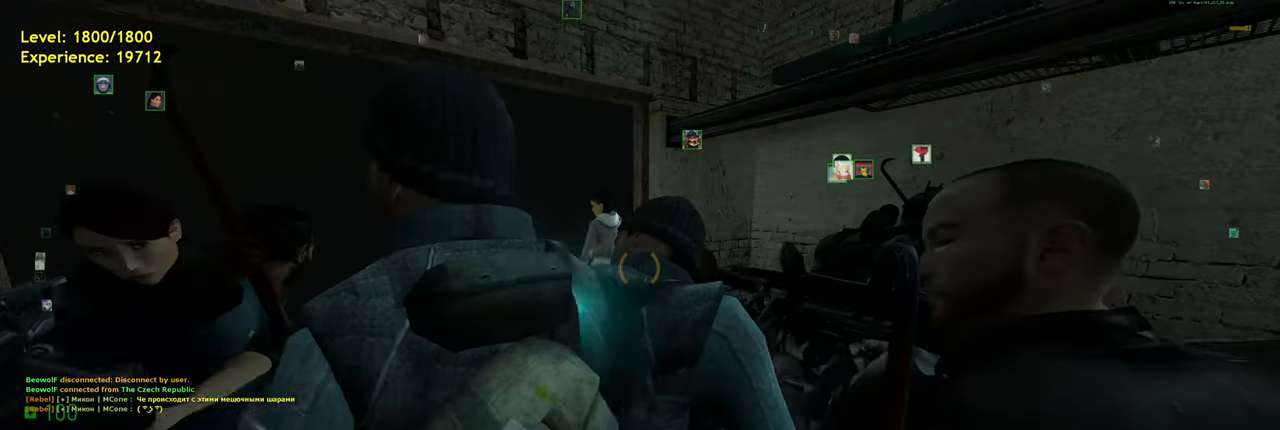
Gameplay with keyboard and mouse; each line is a JSON object with the keys and mouse buttons held at the frame after it. "events" lists presses ("down") and releases ("up") of "a", "ctrl", "d", "e", "f", "q", "r", "s", "shift", "space", "tab", "w", "mouse_left", "mouse_wheel", "mouse_right", "mouse_mb4" and "mouse_mb5" between this image and that frame as [ms after this image, input, new state], when the widget could be followed in between. "mouse_left", "mouse_wheel", "mouse_right", "mouse_mb4", "mouse_mb5" = the "left", "wheel", "right", "mb4", "mb5" buttons of the "mouse" list. No other keys are recorded. "wheel" means that the mouse wheel is clicked or scrolled. Mouse movement is not recorded.
{"keys": [], "mouse": [], "events": [[60, "s", "down"], [140, "s", "up"]]}
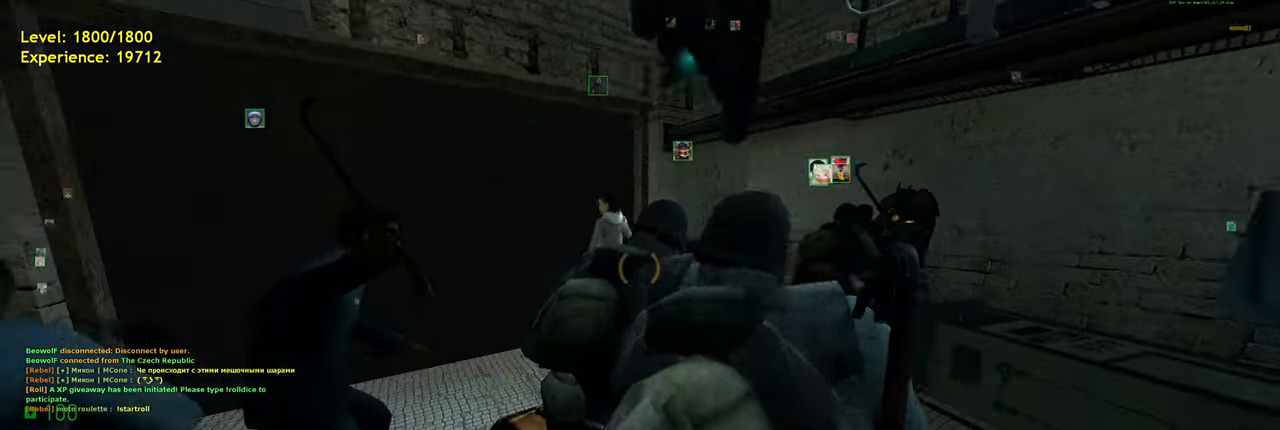
{"keys": [], "mouse": [], "events": []}
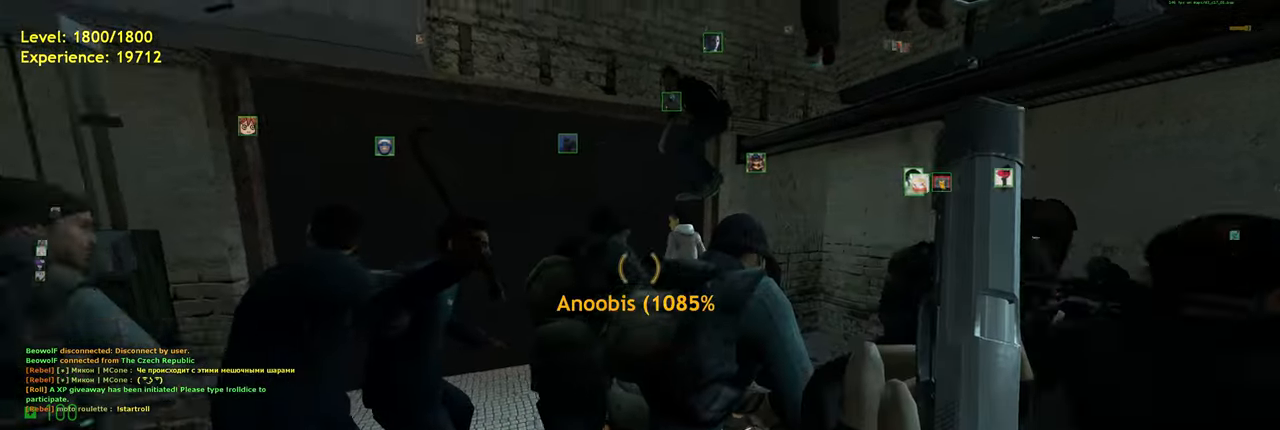
{"keys": [], "mouse": [], "events": [[180, "s", "down"], [220, "d", "down"], [280, "s", "up"], [300, "d", "up"]]}
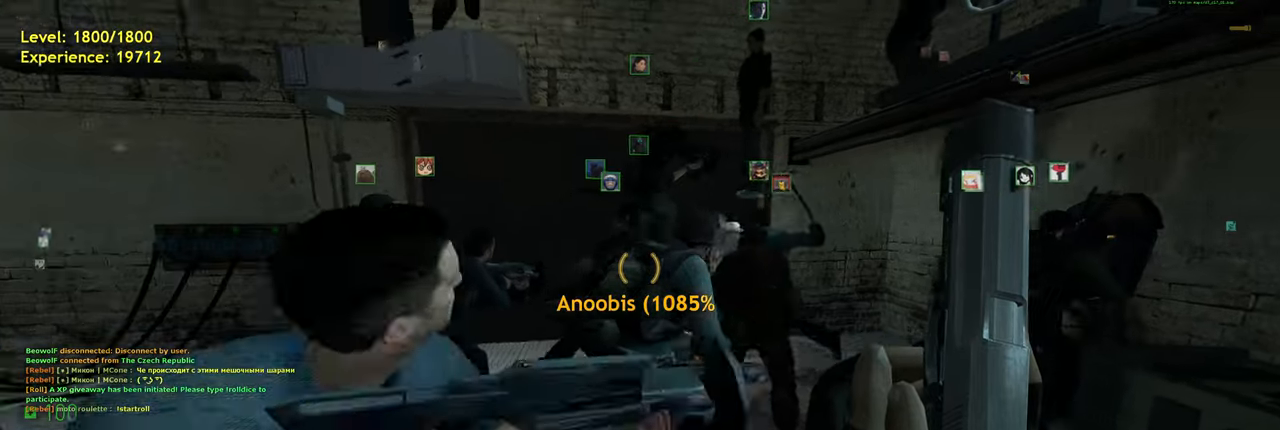
{"keys": [], "mouse": [], "events": []}
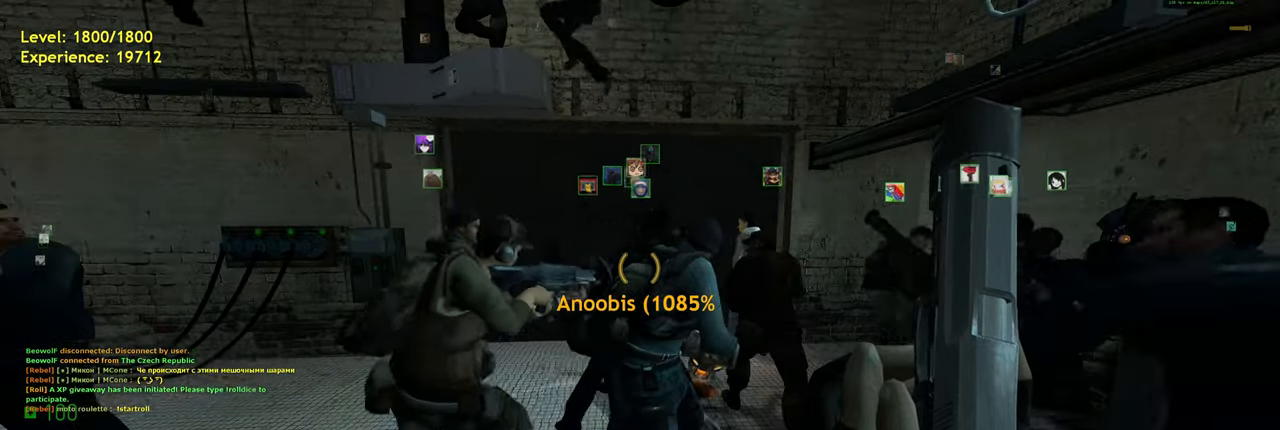
{"keys": [], "mouse": [], "events": []}
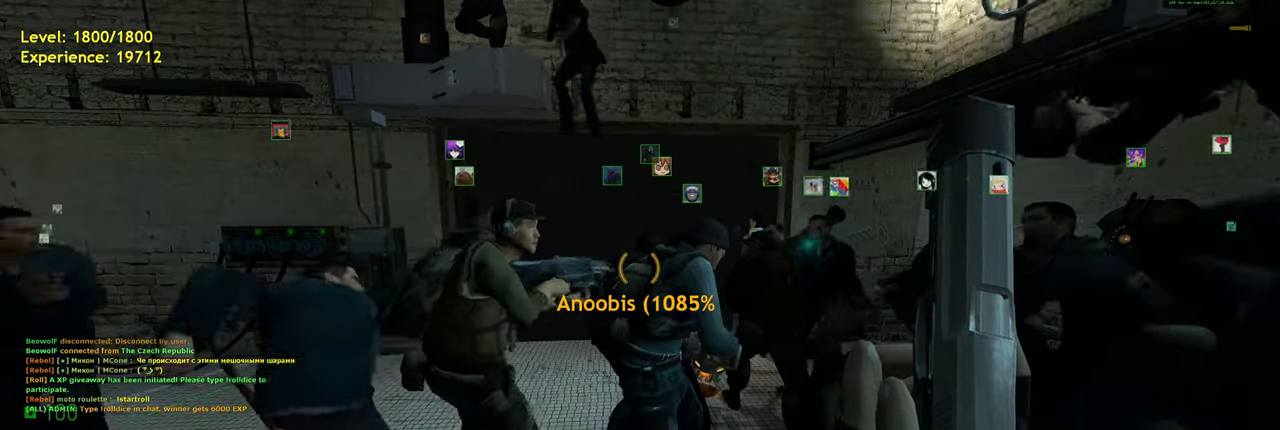
{"keys": [], "mouse": [], "events": []}
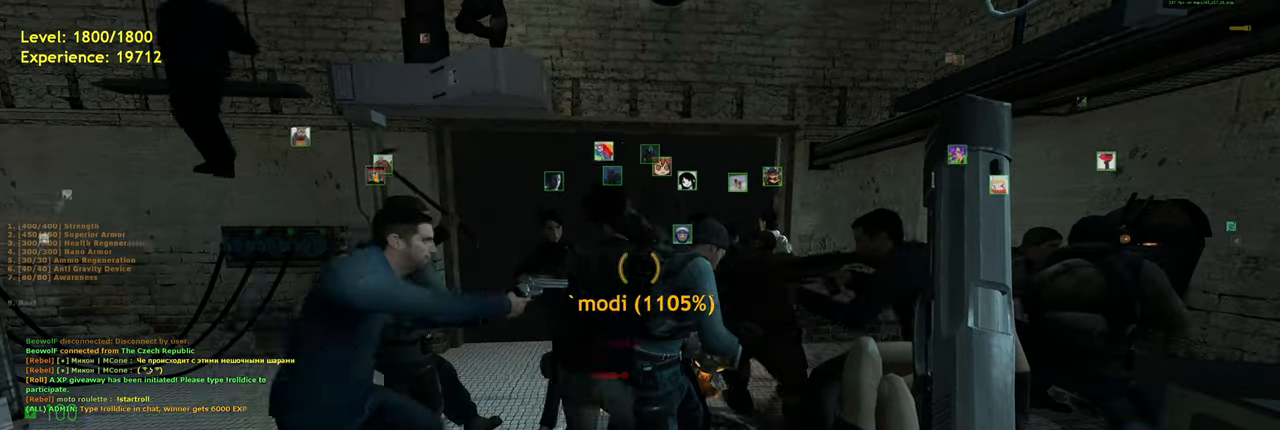
{"keys": ["w"], "mouse": [], "events": [[420, "w", "down"]]}
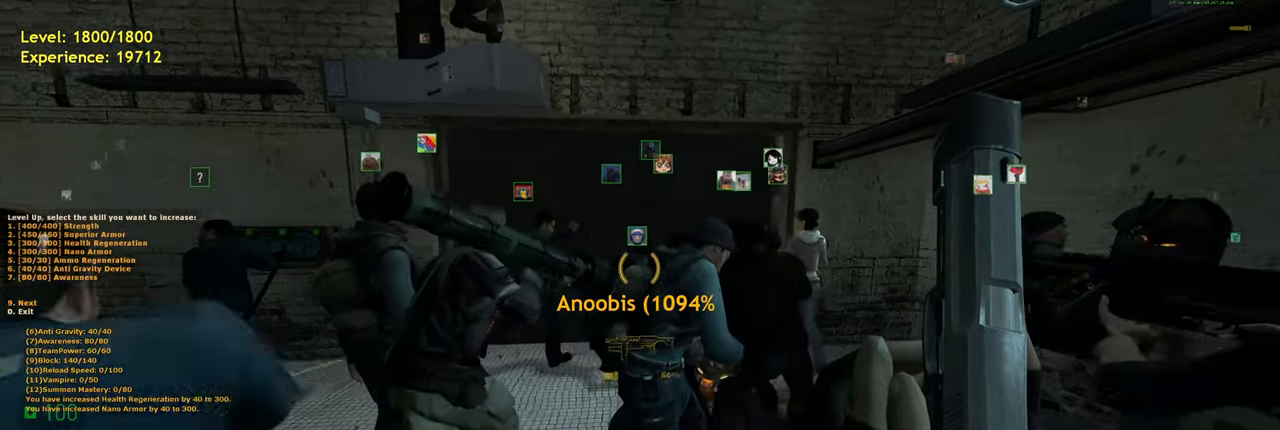
{"keys": ["s"], "mouse": [], "events": [[60, "w", "up"], [480, "s", "down"]]}
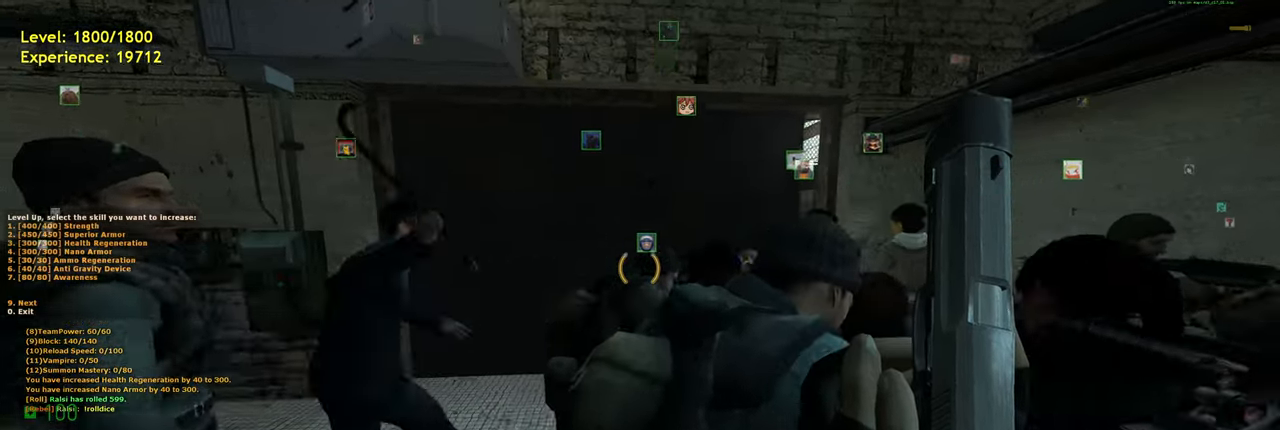
{"keys": [], "mouse": [], "events": [[60, "d", "down"], [80, "s", "up"], [120, "d", "up"]]}
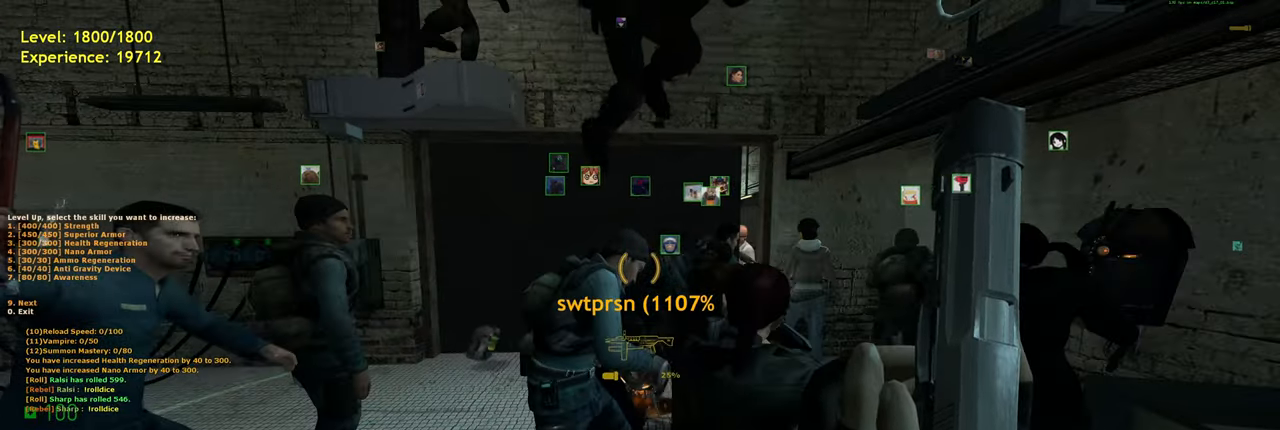
{"keys": [], "mouse": [], "events": [[140, "w", "down"], [180, "w", "up"]]}
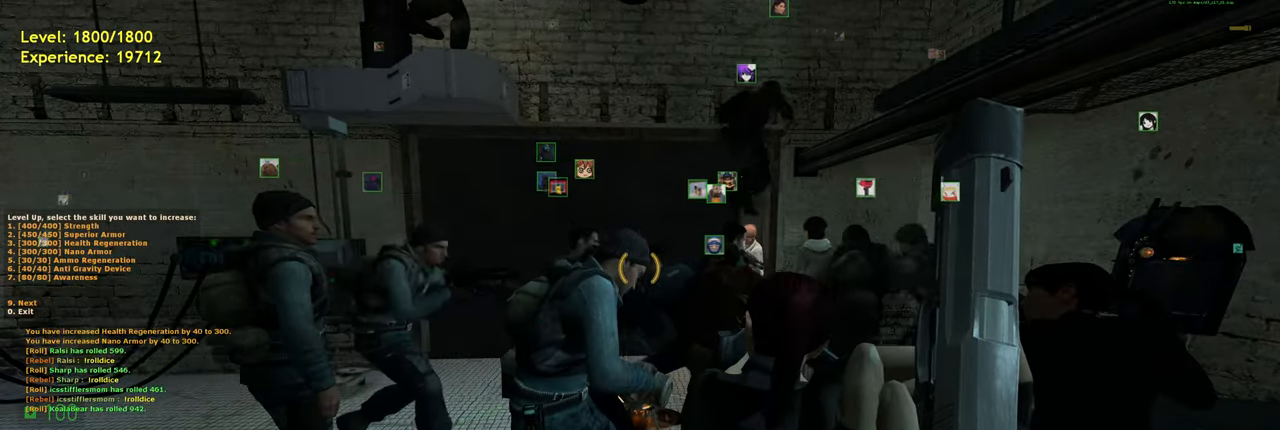
{"keys": [], "mouse": [], "events": []}
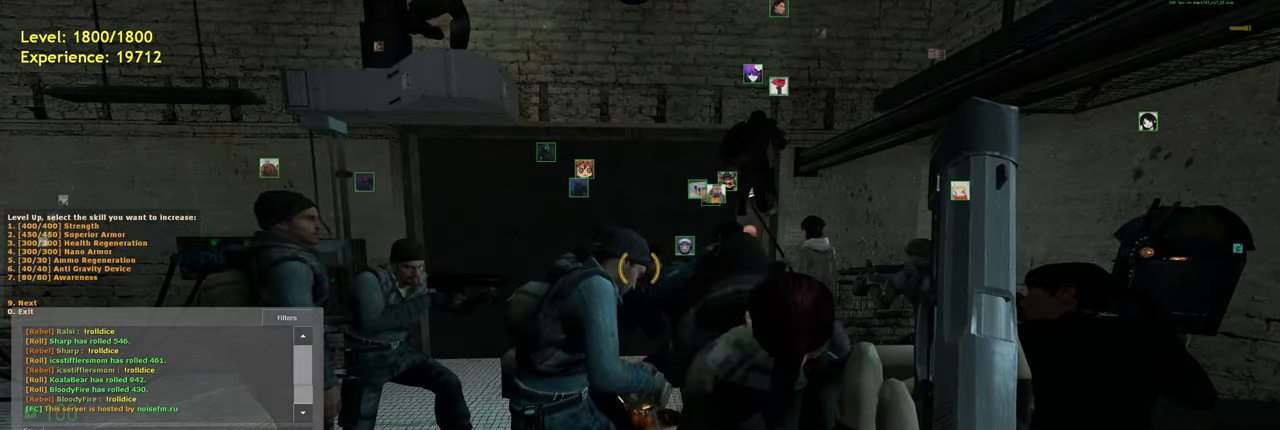
{"keys": ["r"], "mouse": [], "events": [[500, "r", "down"]]}
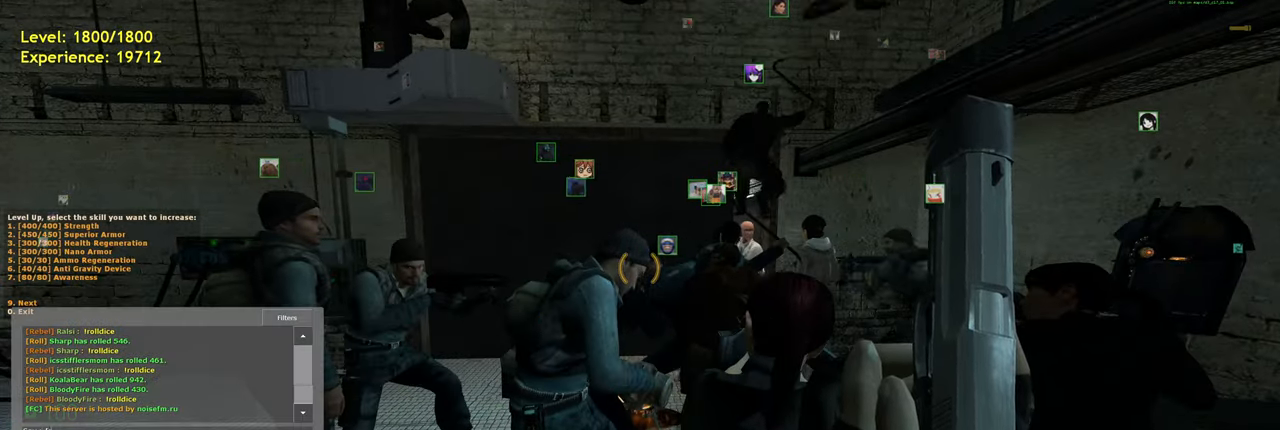
{"keys": [], "mouse": [], "events": [[80, "r", "up"]]}
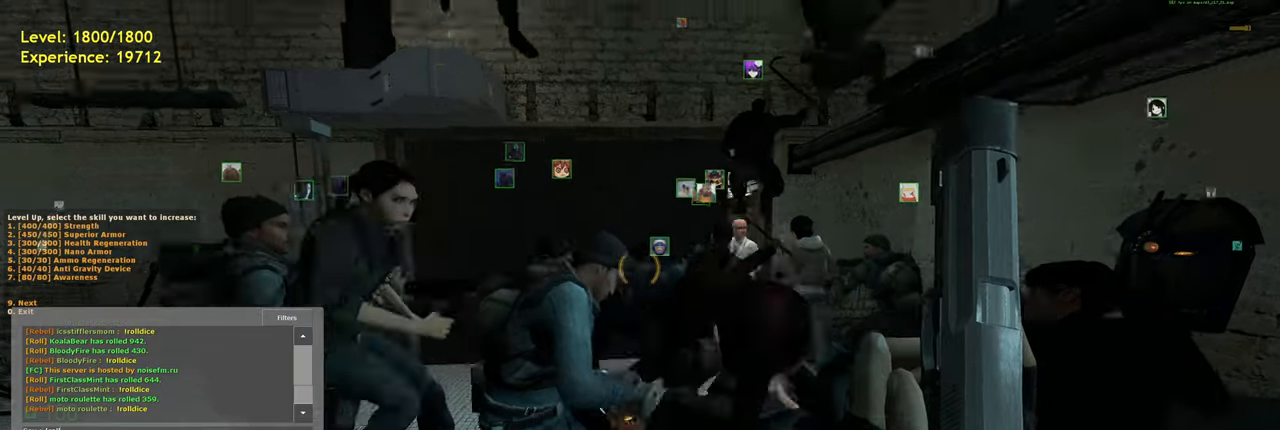
{"keys": ["e"], "mouse": [], "events": [[40, "d", "down"], [140, "d", "up"], [460, "e", "down"]]}
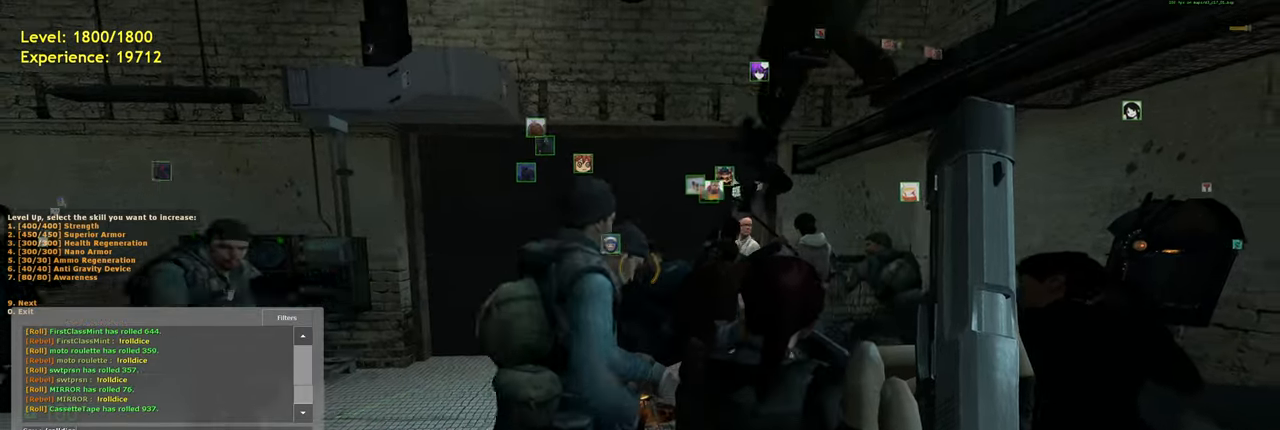
{"keys": [], "mouse": [], "events": [[60, "e", "up"]]}
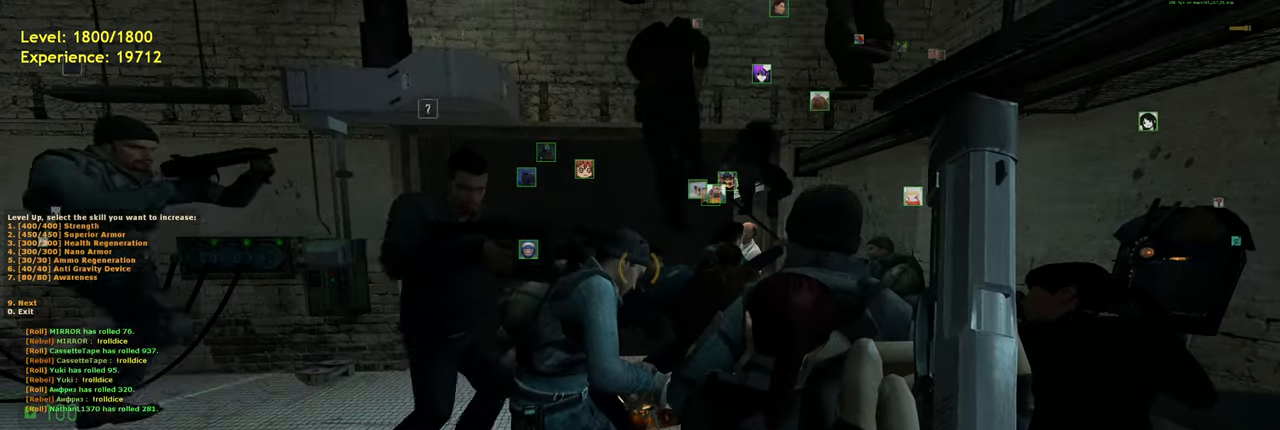
{"keys": [], "mouse": [], "events": []}
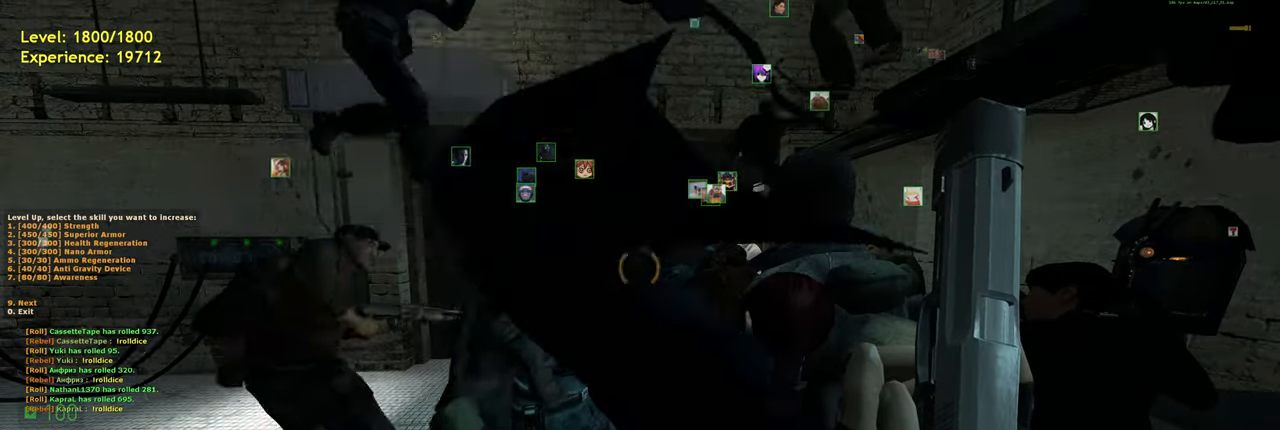
{"keys": [], "mouse": [], "events": []}
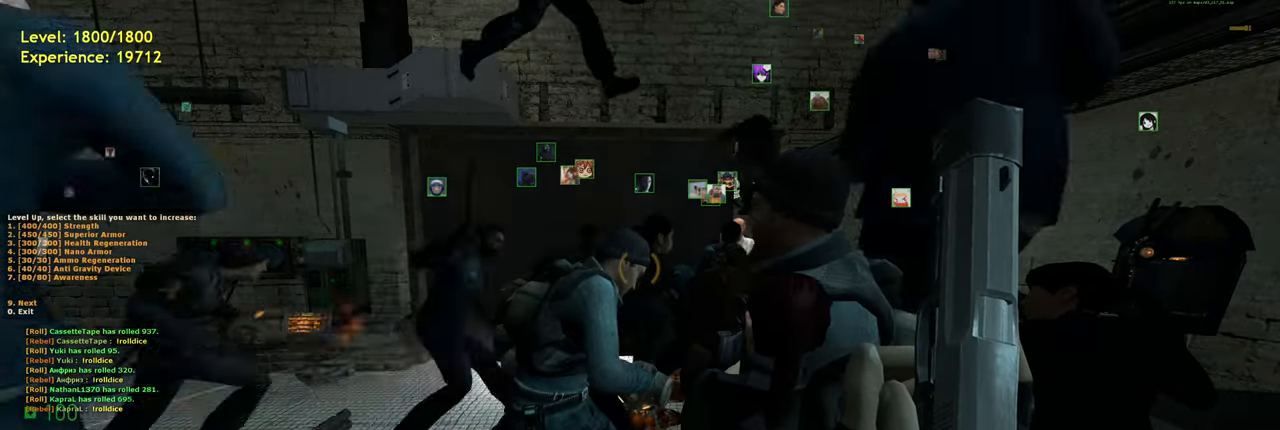
{"keys": [], "mouse": [], "events": []}
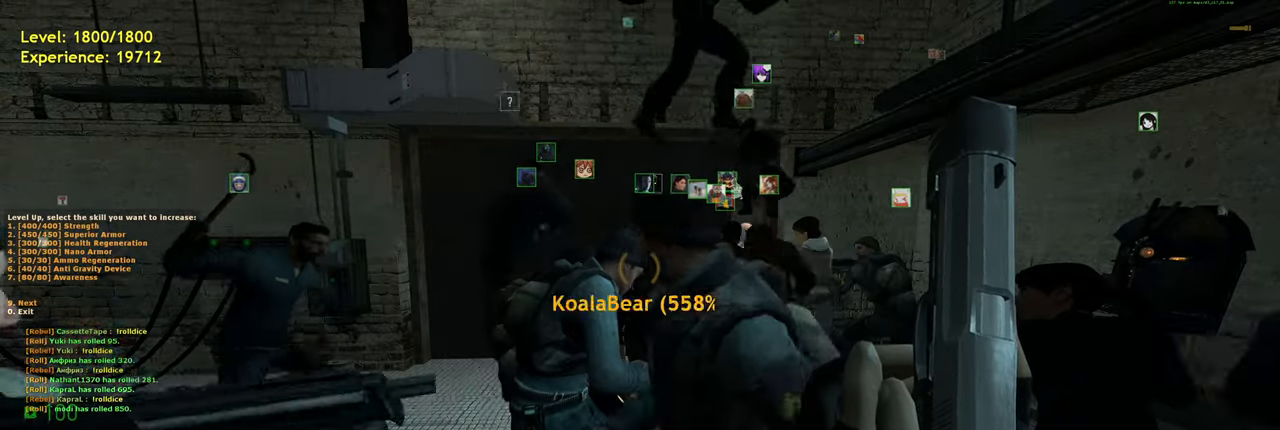
{"keys": [], "mouse": [], "events": []}
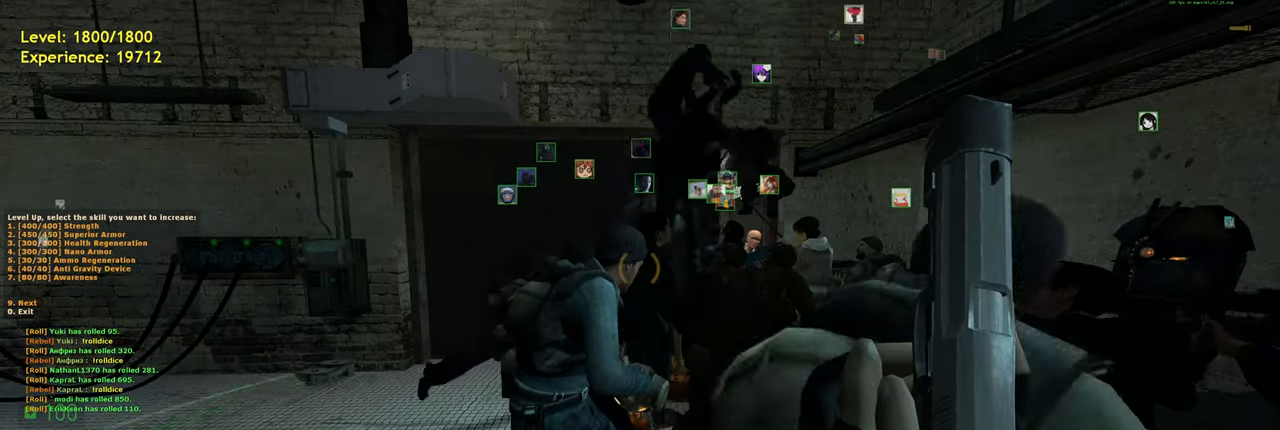
{"keys": [], "mouse": [], "events": []}
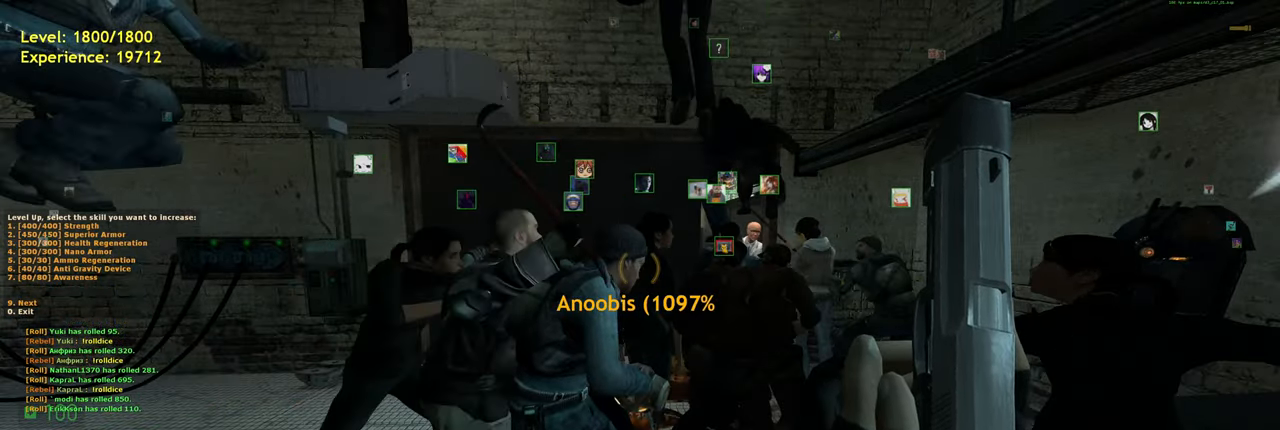
{"keys": [], "mouse": [], "events": []}
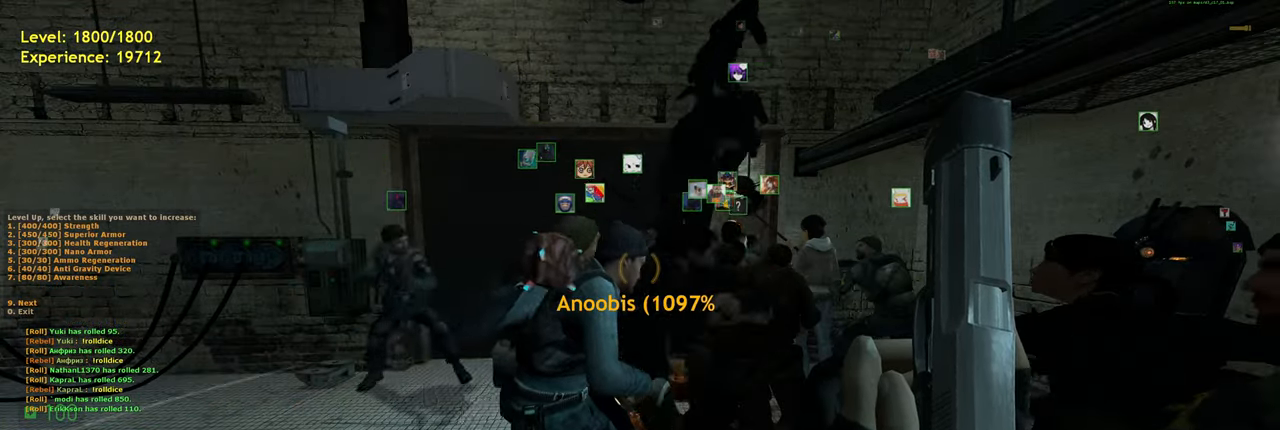
{"keys": [], "mouse": [], "events": []}
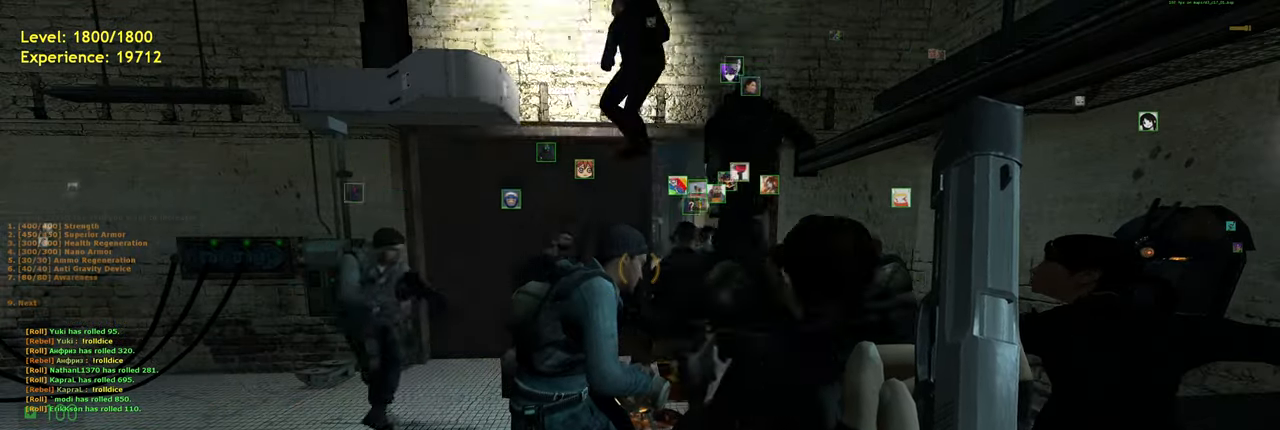
{"keys": [], "mouse": [], "events": []}
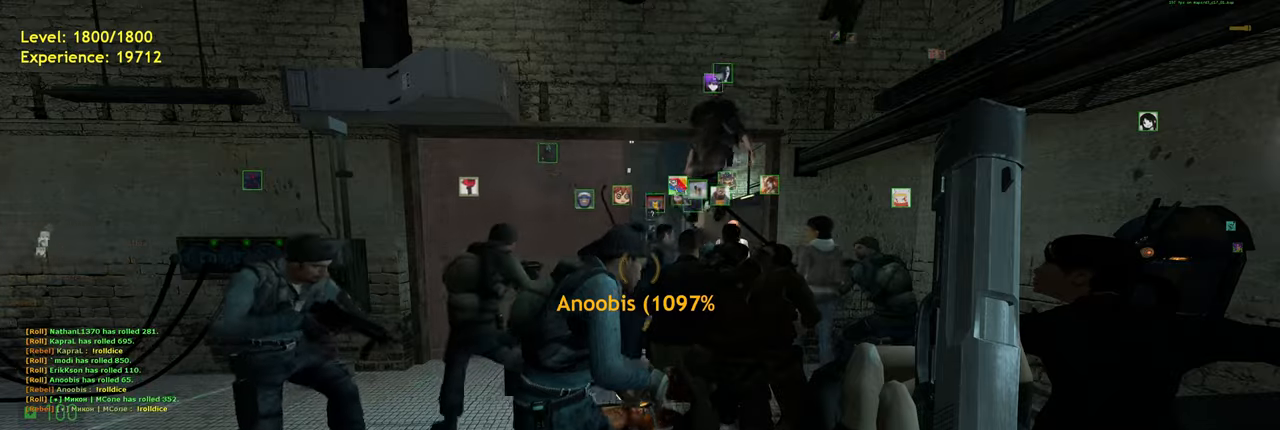
{"keys": [], "mouse": [], "events": []}
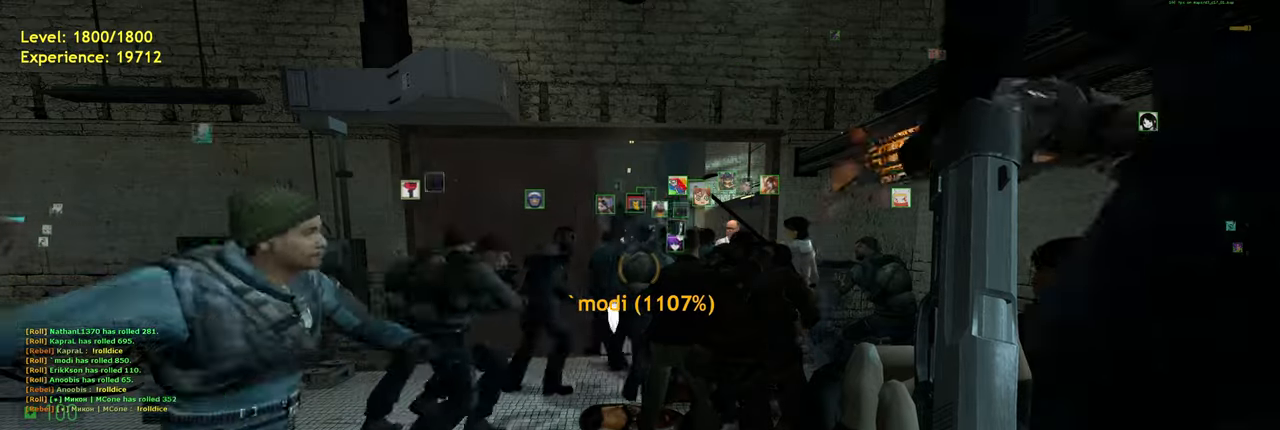
{"keys": [], "mouse": [], "events": []}
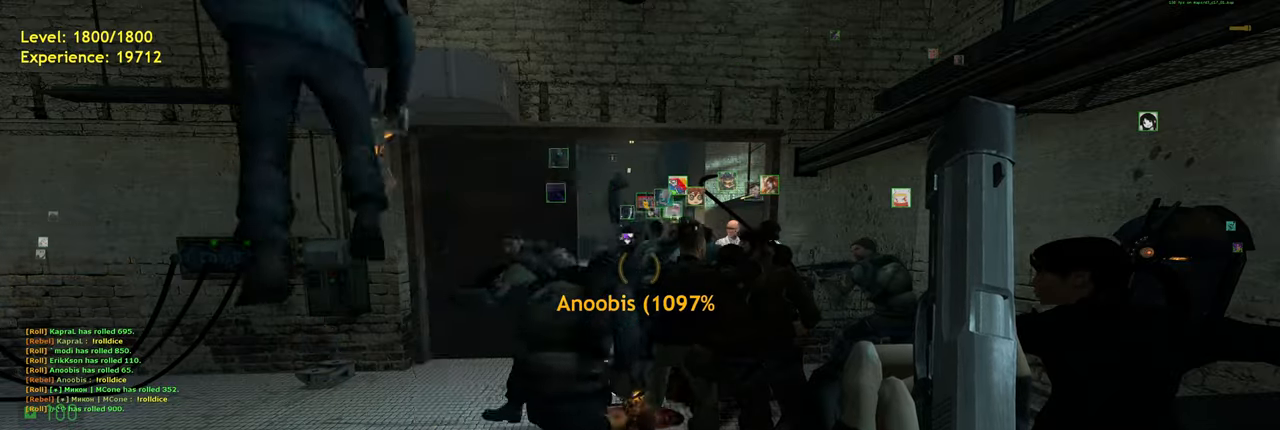
{"keys": ["w"], "mouse": [], "events": [[400, "w", "down"]]}
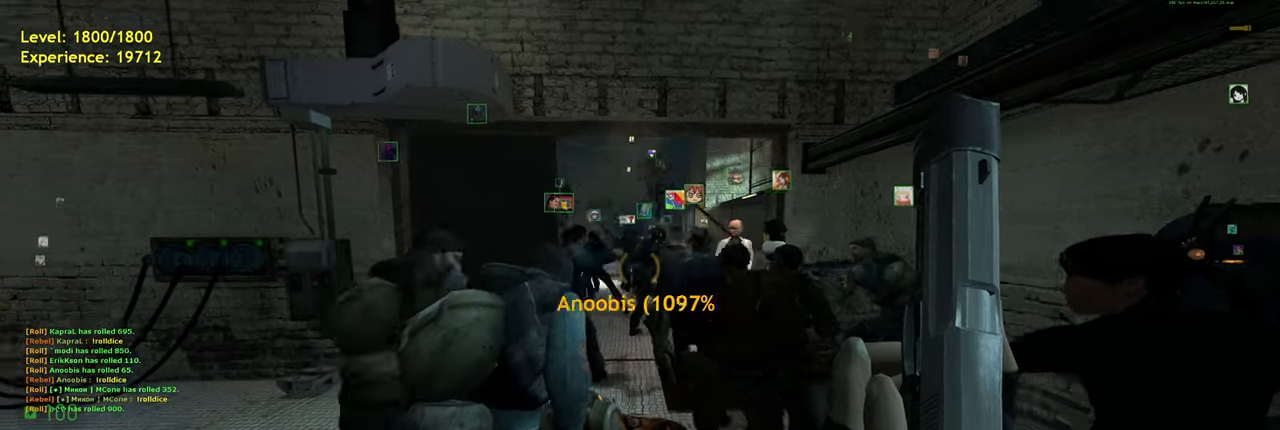
{"keys": ["w"], "mouse": [], "events": []}
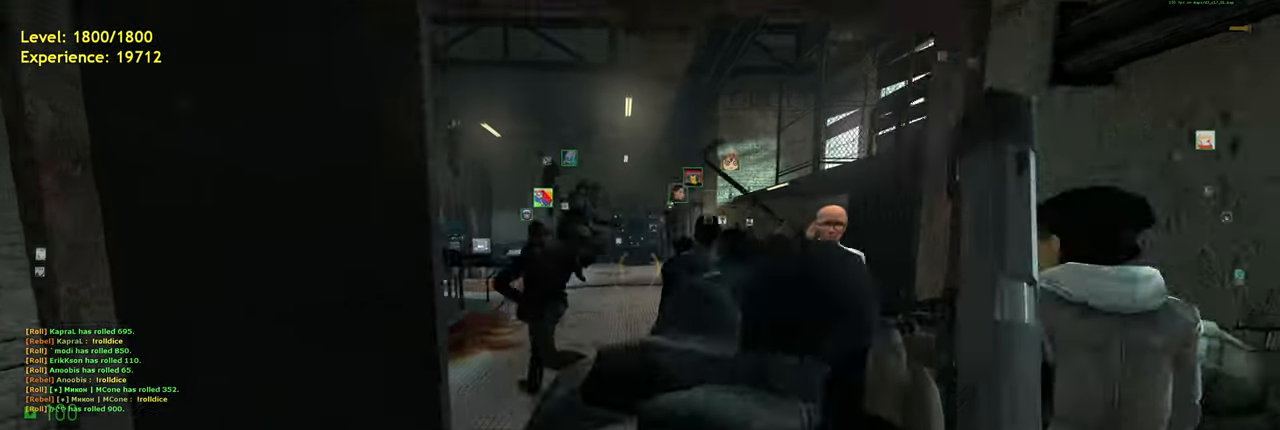
{"keys": ["d", "space"], "mouse": [], "events": [[100, "shift", "down"], [300, "a", "down"], [380, "space", "down"], [420, "w", "up"], [440, "shift", "up"], [480, "a", "up"], [480, "d", "down"]]}